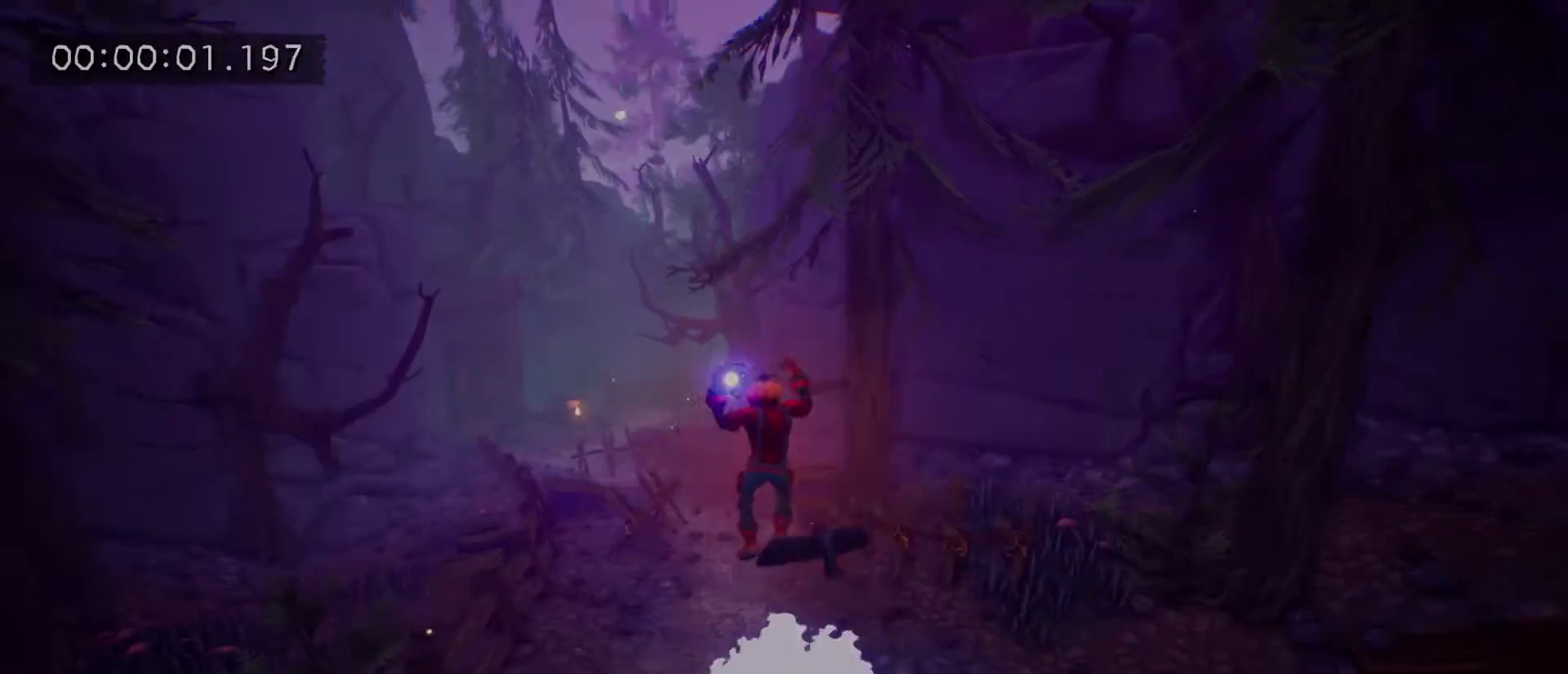
Gameplay with keyboard and mouse; each line is a JSON object with the keys and mouse buttons held at the frame after it. "events" lists presses ("down") and releases ("up") of "1", "2", "3", "4", "5", "a", "alt", "c", "caps_lock", "ctrl", "d", "e", "f", "g", "q", "r", "s", "shift", "space", "t", "tab", "v", "w", "x", "z", "mouse_left", "mouse_wheel" and "mouse_right" between this image and that frame as [ms after this image, input, new state], when the widget could be followed in between. "mouse_left", "mouse_wheel", "mouse_right" = the "left", "wheel", "right" buttons of the "mouse" list. No other keys are recorded. "wheel" means that the mouse wheel is clicked or scrolled. "mouse_move" is the direction in which the mouse moves at that frame (one of eight, or "still"), when it could be read.
{"keys": ["tab", "w"], "mouse": [], "mouse_move": "down-right", "events": [[500, "mouse_left", "up"], [500, "tab", "down"]]}
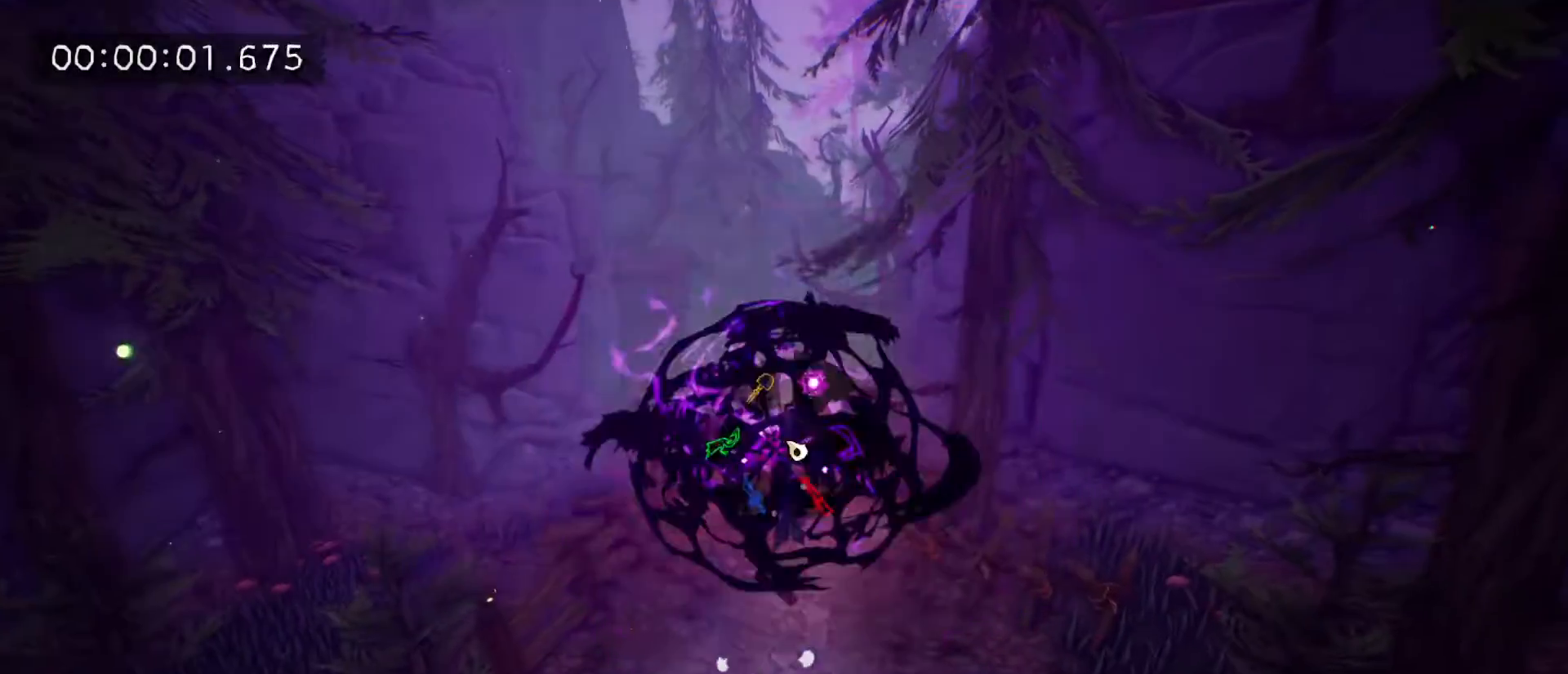
{"keys": ["space", "w"], "mouse": [], "mouse_move": "still", "events": [[133, "tab", "up"], [367, "space", "down"]]}
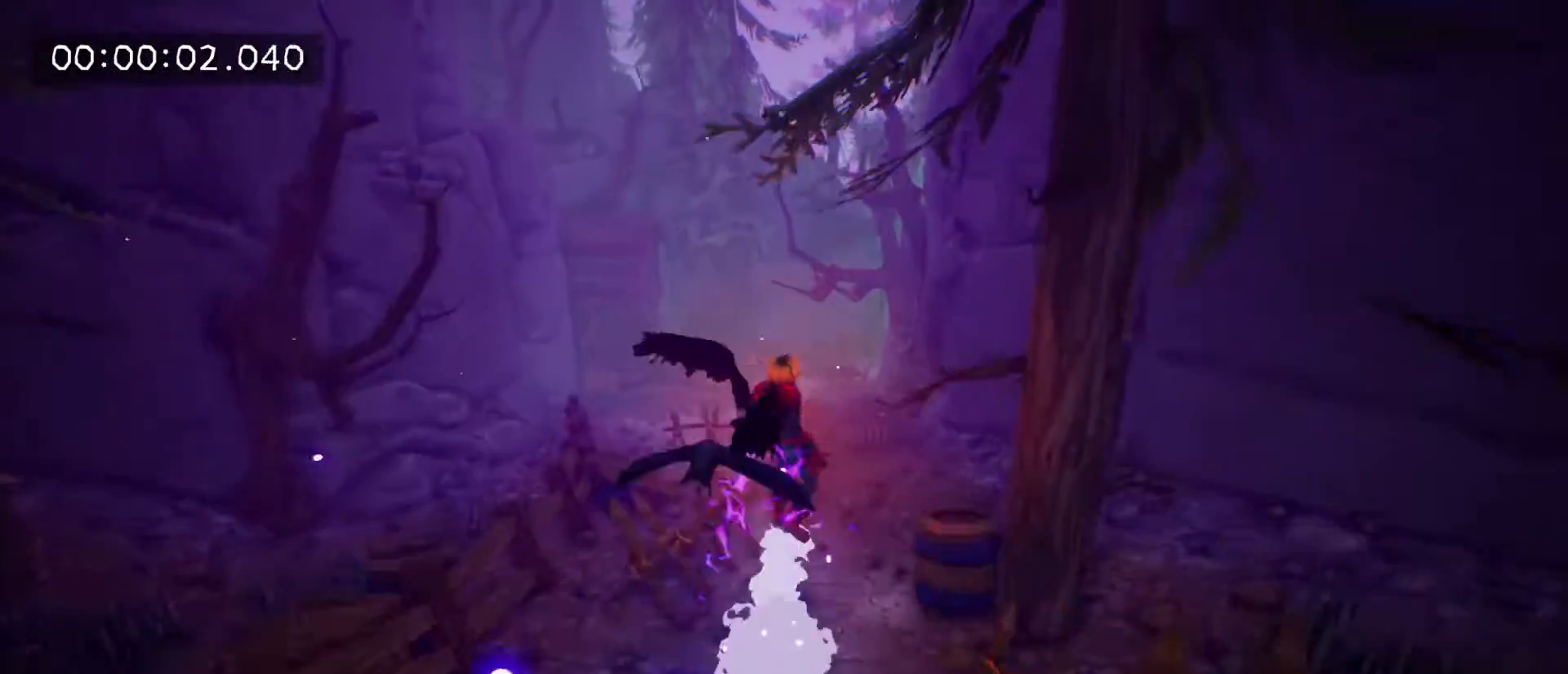
{"keys": ["w"], "mouse": [], "mouse_move": "still", "events": [[167, "space", "up"]]}
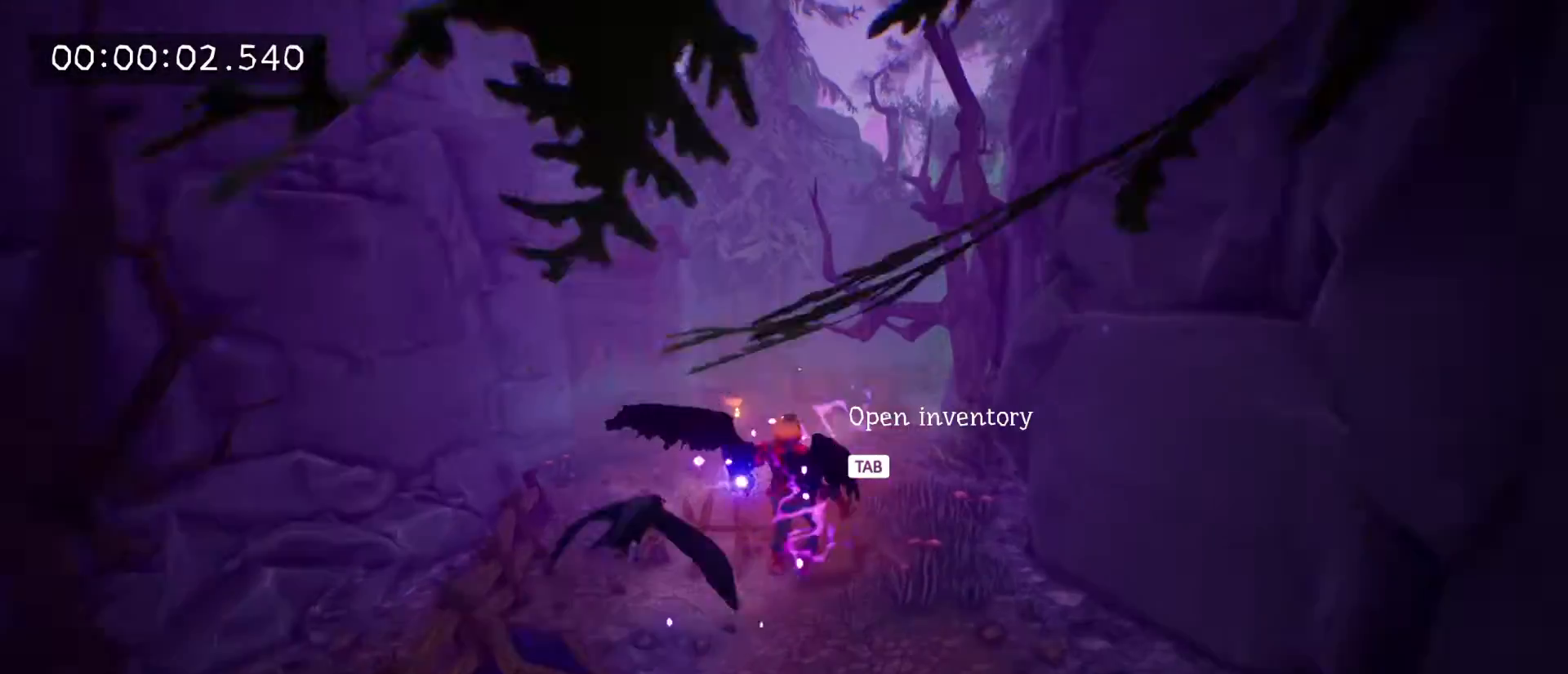
{"keys": ["w"], "mouse": [], "mouse_move": "still", "events": [[67, "space", "down"], [267, "space", "up"]]}
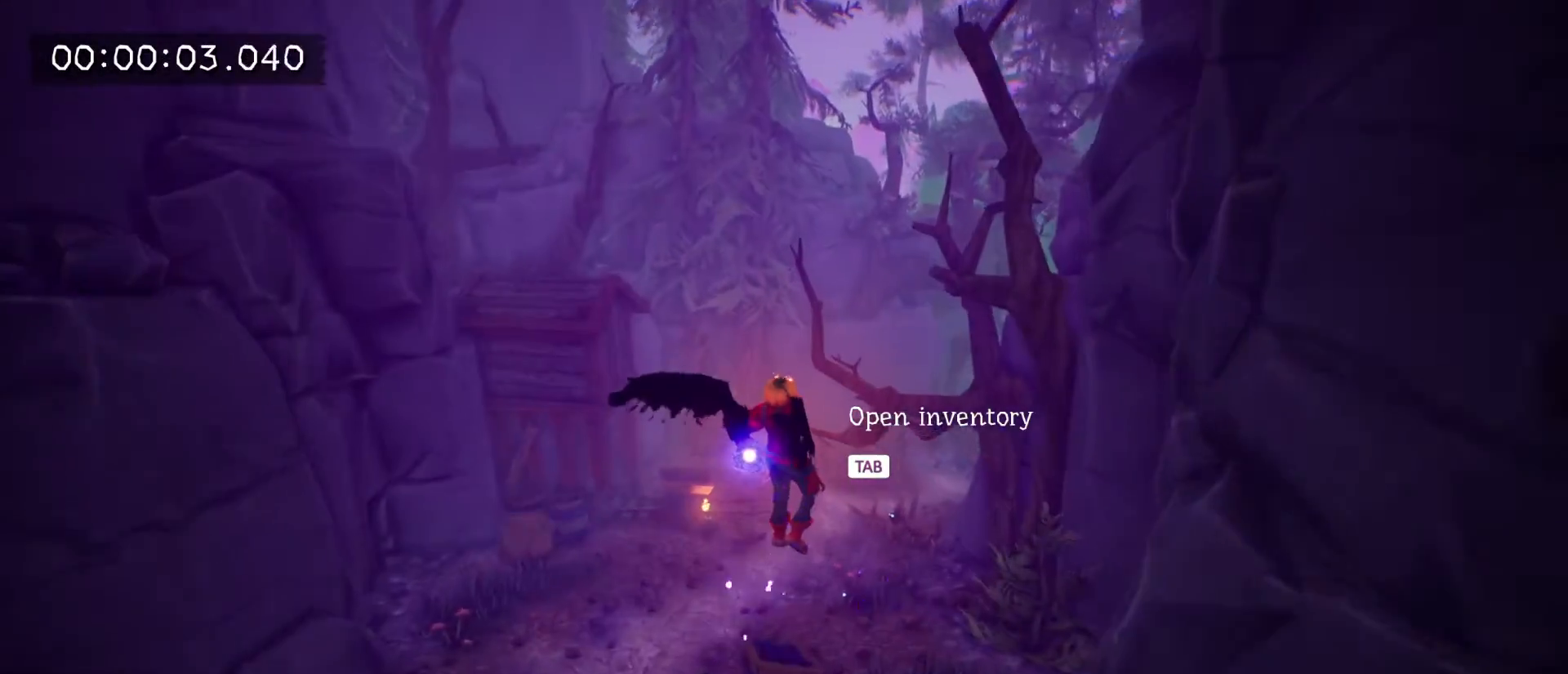
{"keys": ["w"], "mouse": [], "mouse_move": "still", "events": []}
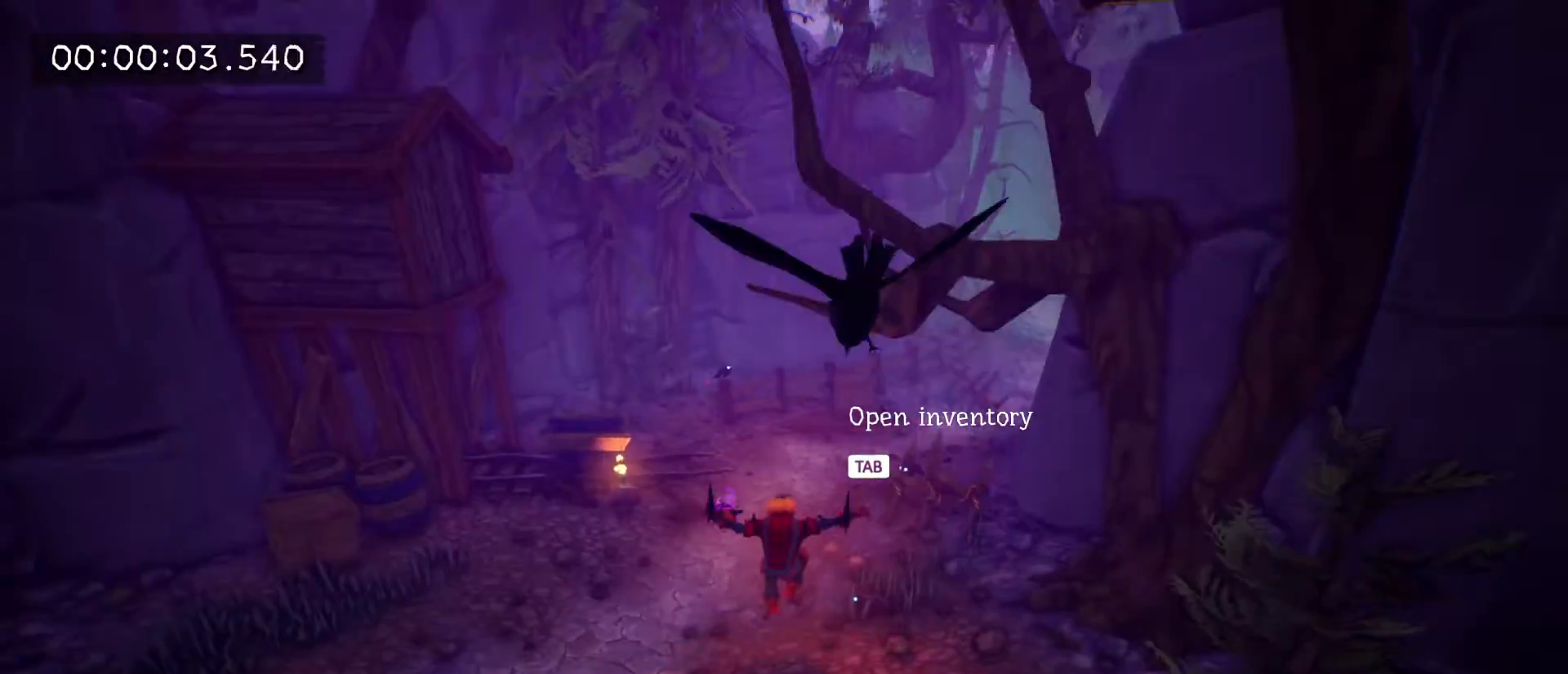
{"keys": ["w"], "mouse": [], "mouse_move": "right", "events": [[167, "e", "down"], [267, "e", "up"], [333, "e", "down"], [433, "e", "up"]]}
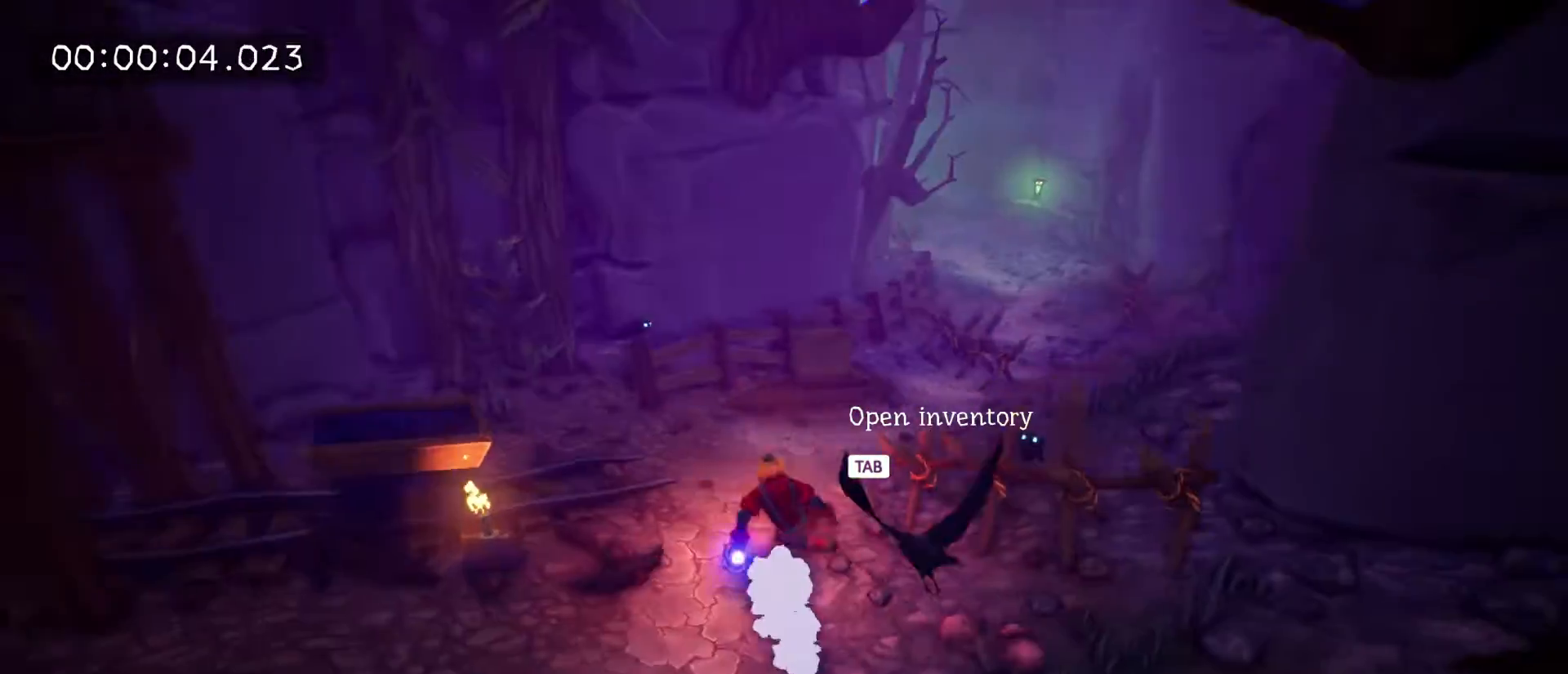
{"keys": ["w"], "mouse": [], "mouse_move": "still", "events": [[33, "e", "down"], [167, "e", "up"], [233, "e", "down"], [367, "e", "up"]]}
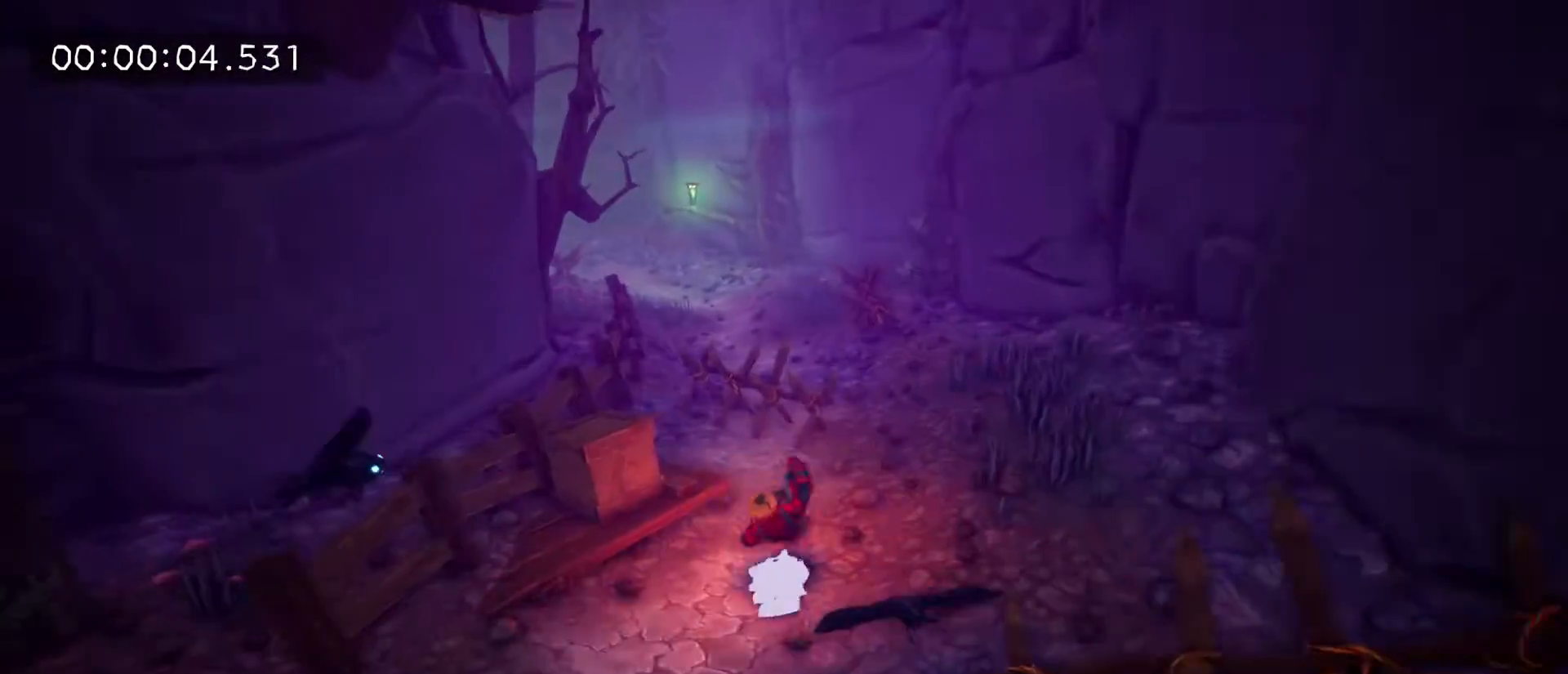
{"keys": ["a", "w"], "mouse": [], "mouse_move": "left", "events": [[200, "space", "down"], [333, "space", "up"], [467, "a", "down"]]}
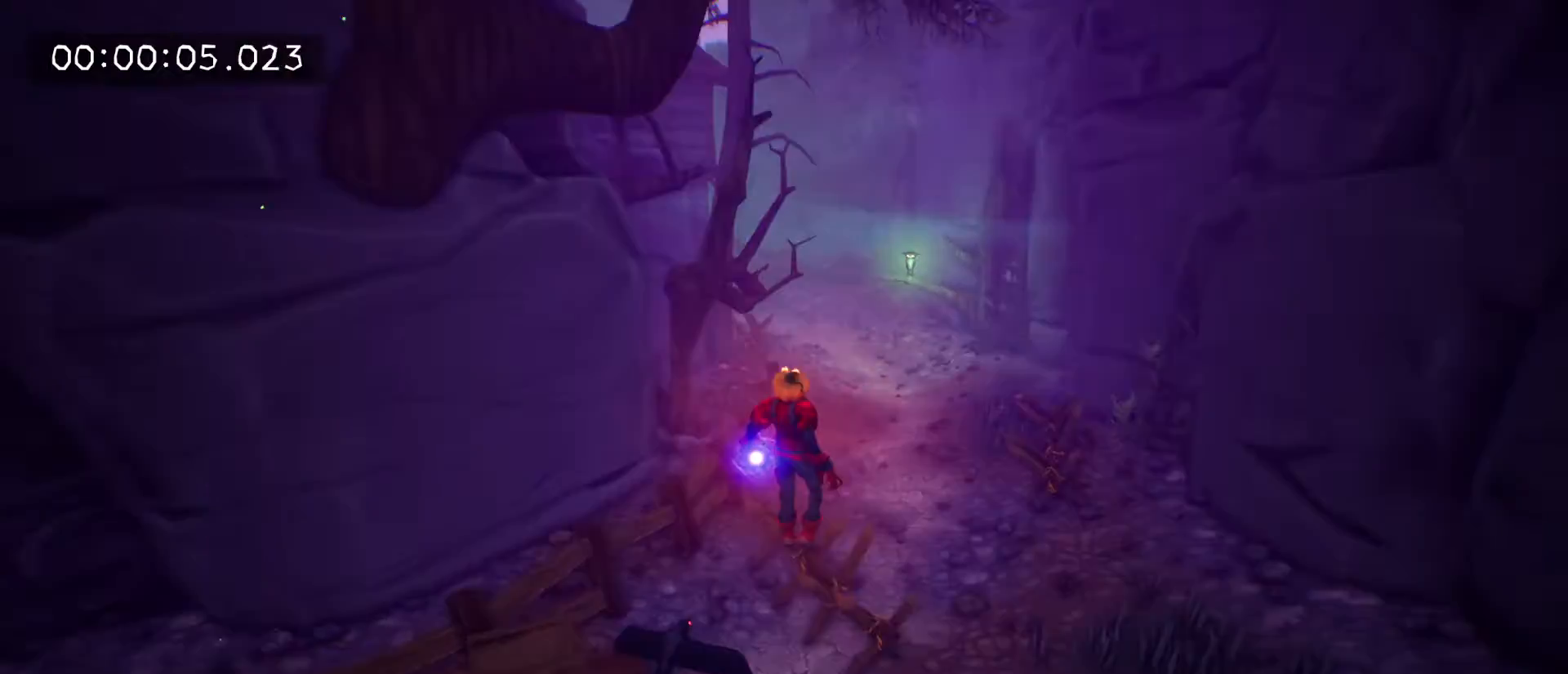
{"keys": ["space", "w"], "mouse": [], "mouse_move": "still", "events": [[167, "a", "up"], [433, "space", "down"]]}
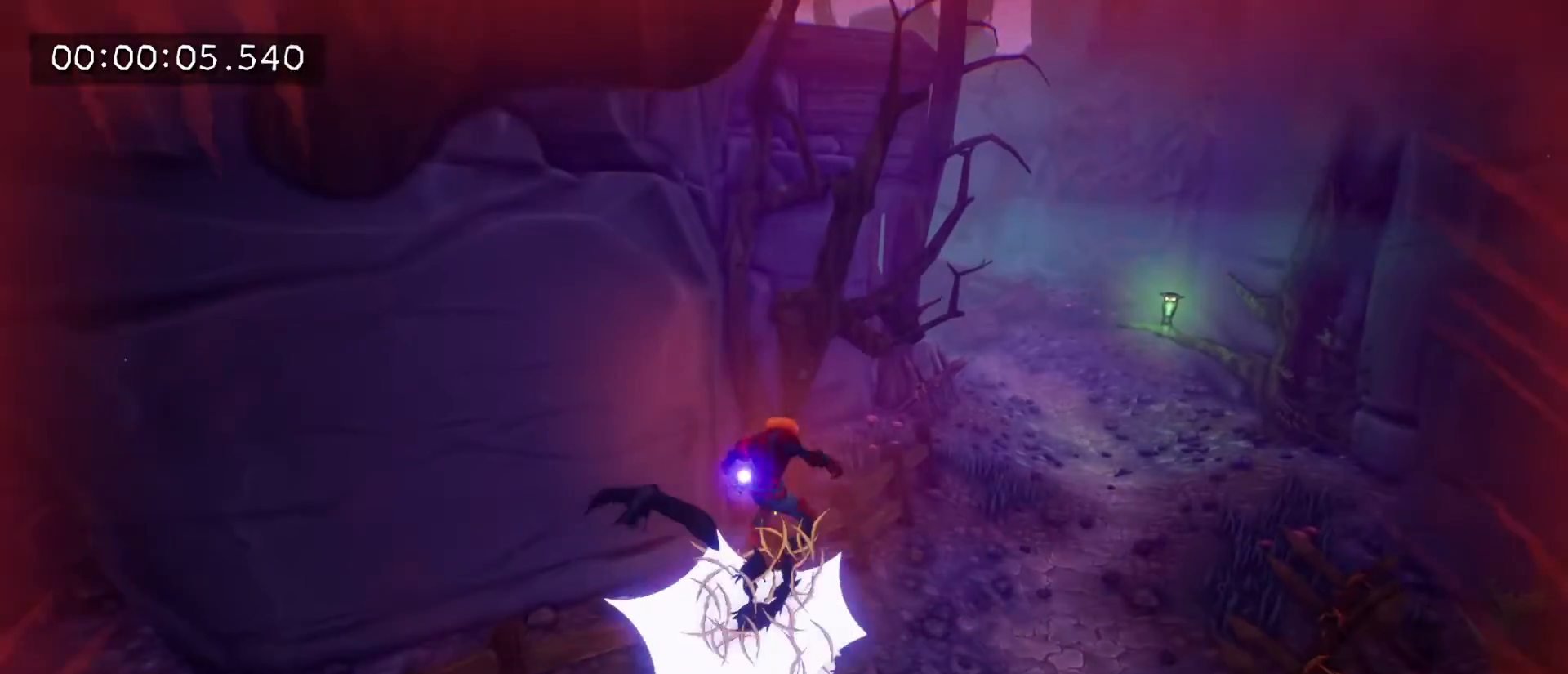
{"keys": ["space", "w"], "mouse": [], "mouse_move": "left", "events": [[133, "space", "up"], [300, "space", "down"]]}
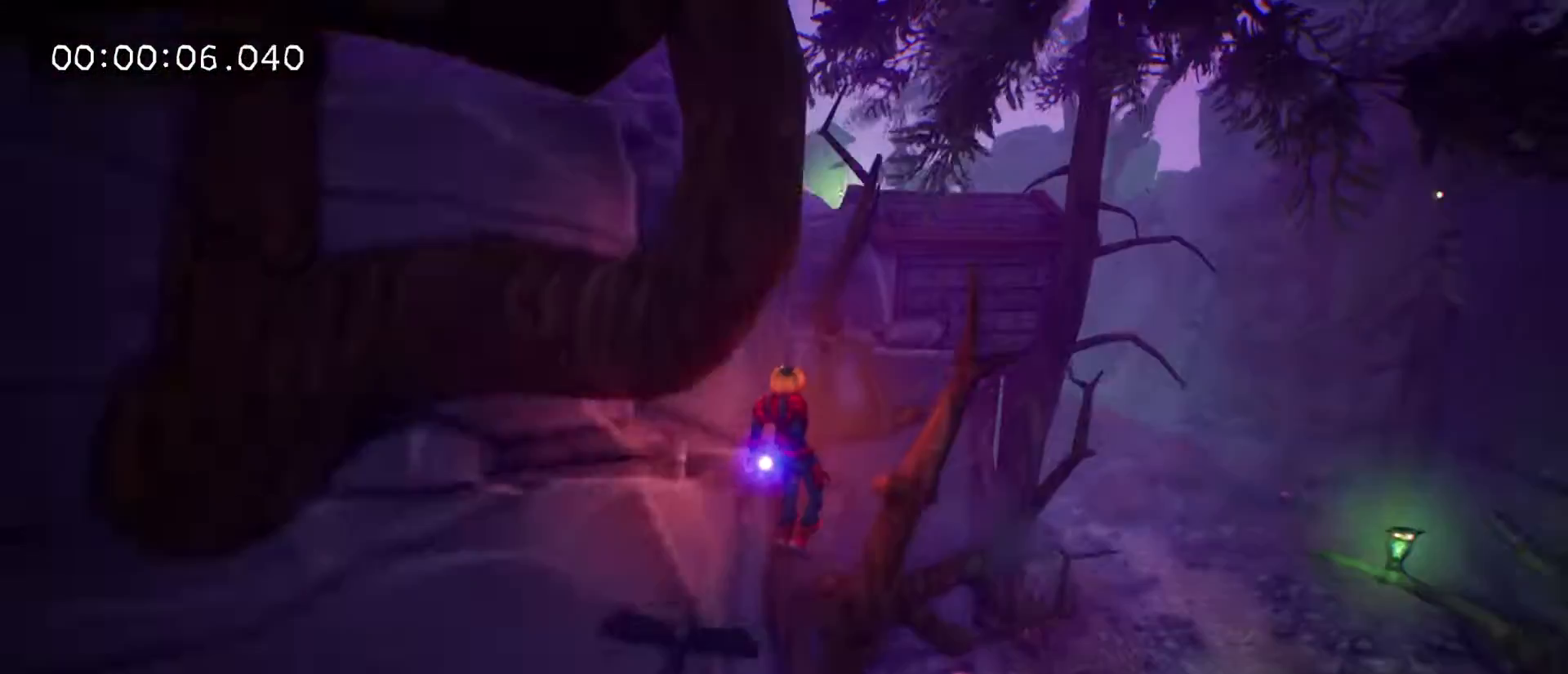
{"keys": ["tab", "w"], "mouse": [], "mouse_move": "up-right", "events": [[100, "space", "up"], [200, "tab", "down"]]}
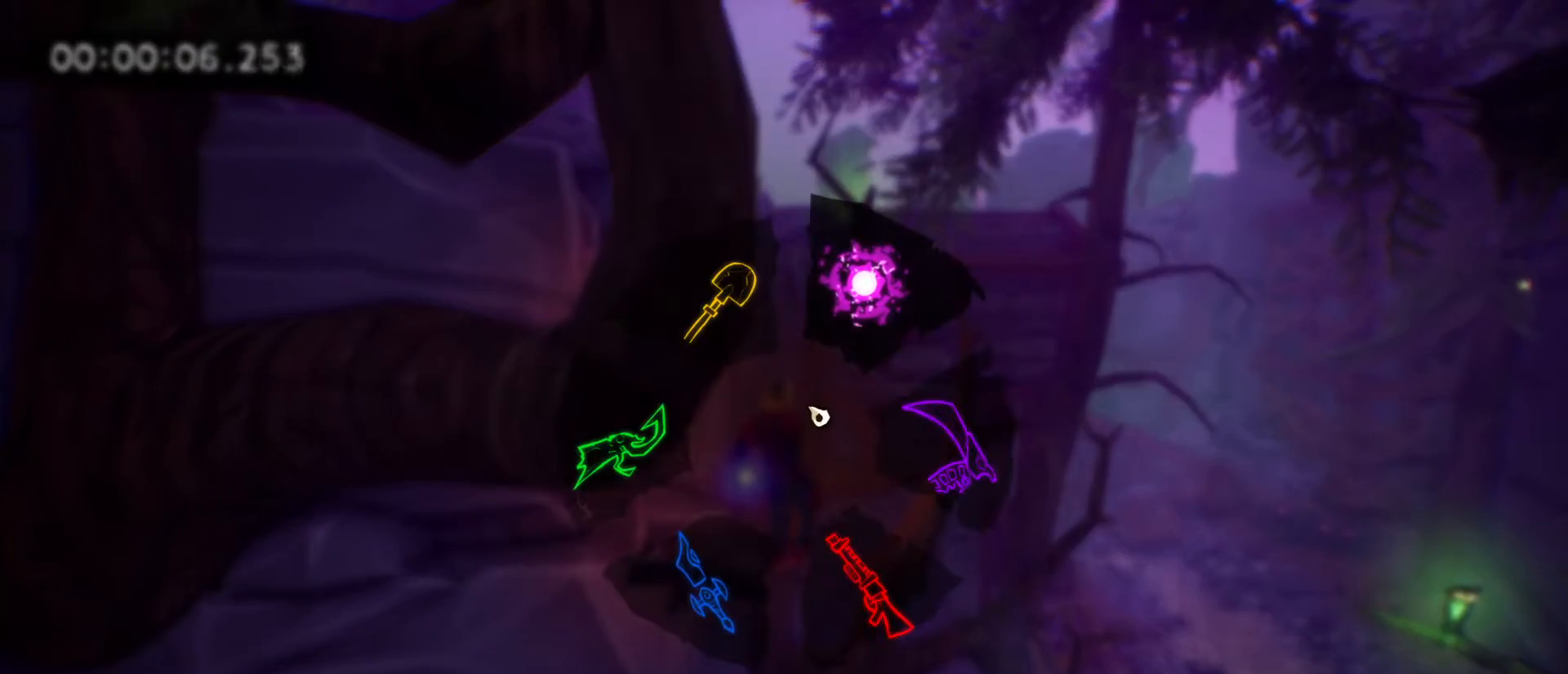
{"keys": ["tab", "w"], "mouse": [], "mouse_move": "still", "events": [[300, "space", "down"], [433, "space", "up"]]}
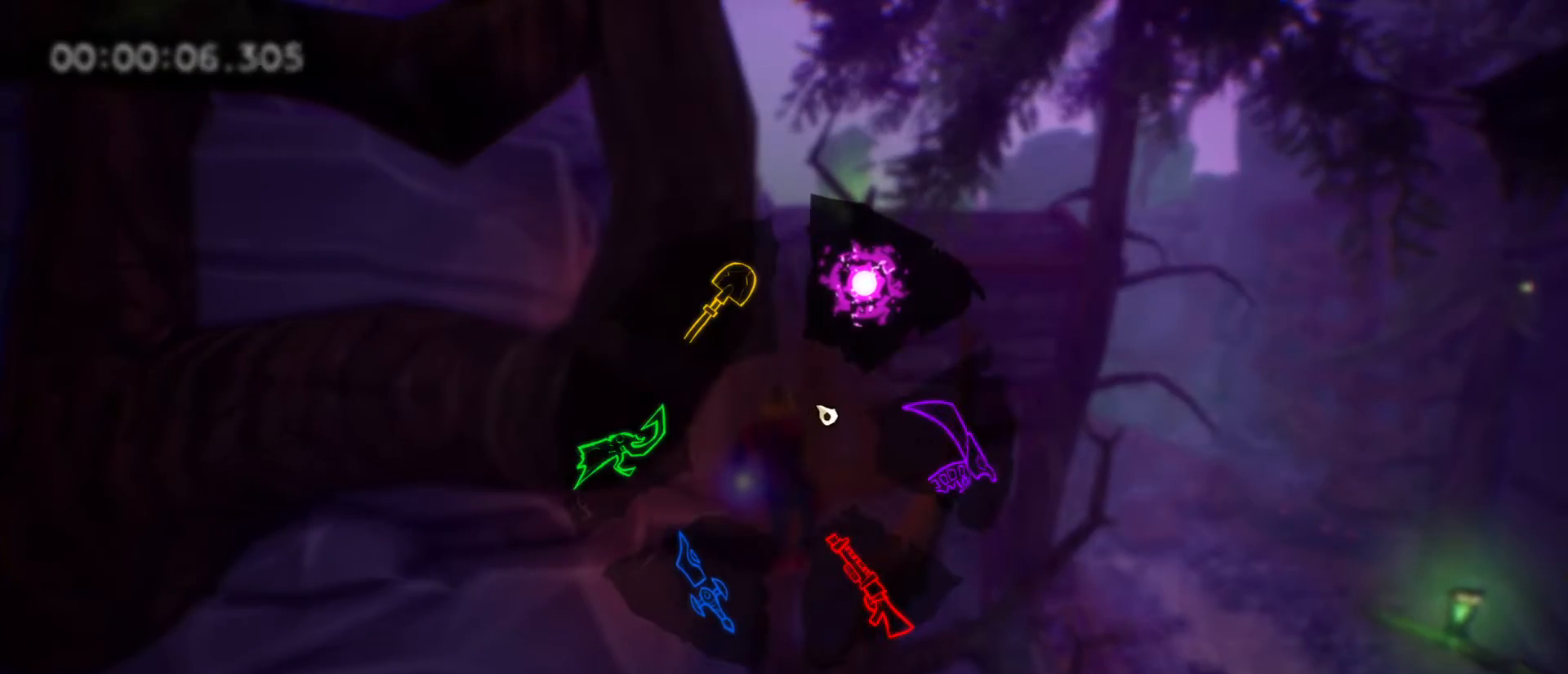
{"keys": ["space", "tab", "w"], "mouse": [], "mouse_move": "still", "events": [[67, "space", "down"], [233, "space", "up"], [500, "space", "down"]]}
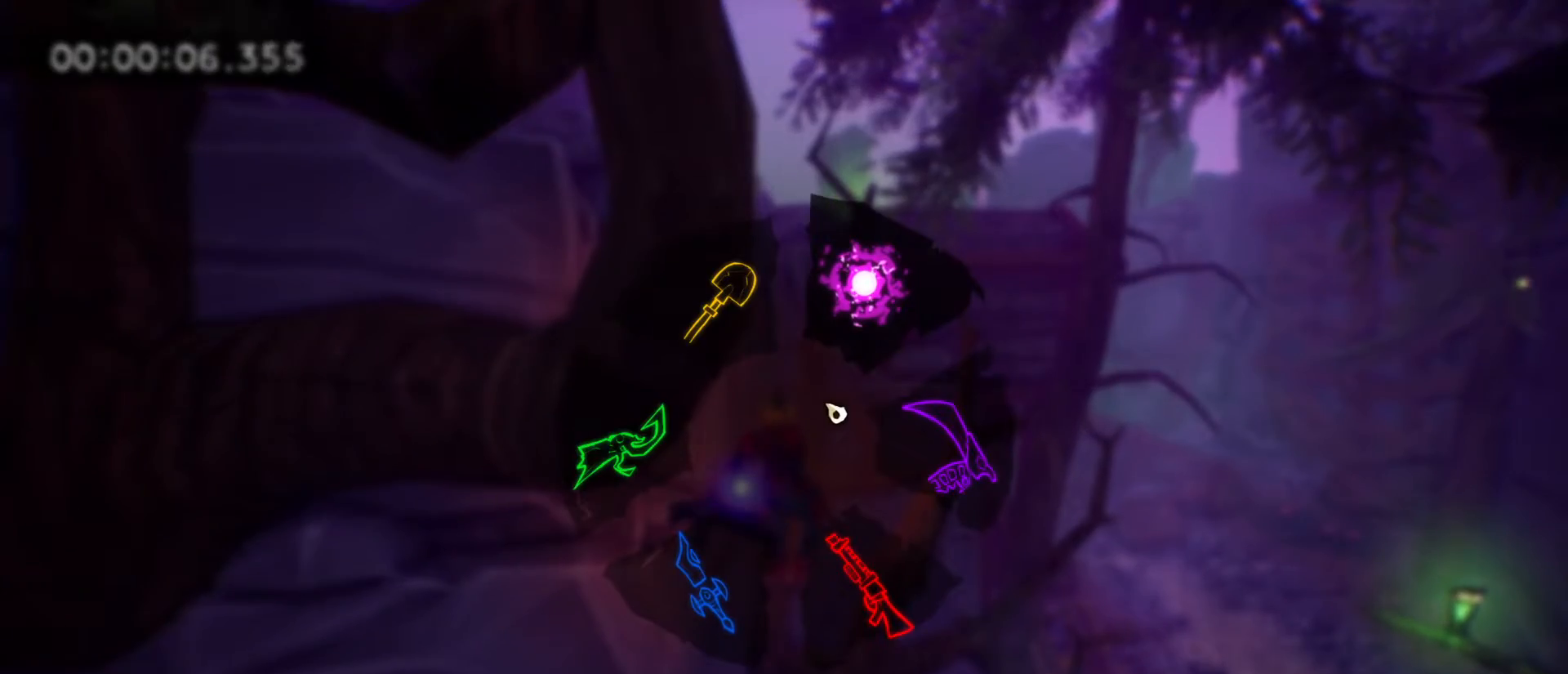
{"keys": ["space", "tab", "w"], "mouse": [], "mouse_move": "still", "events": [[133, "space", "up"], [333, "space", "down"]]}
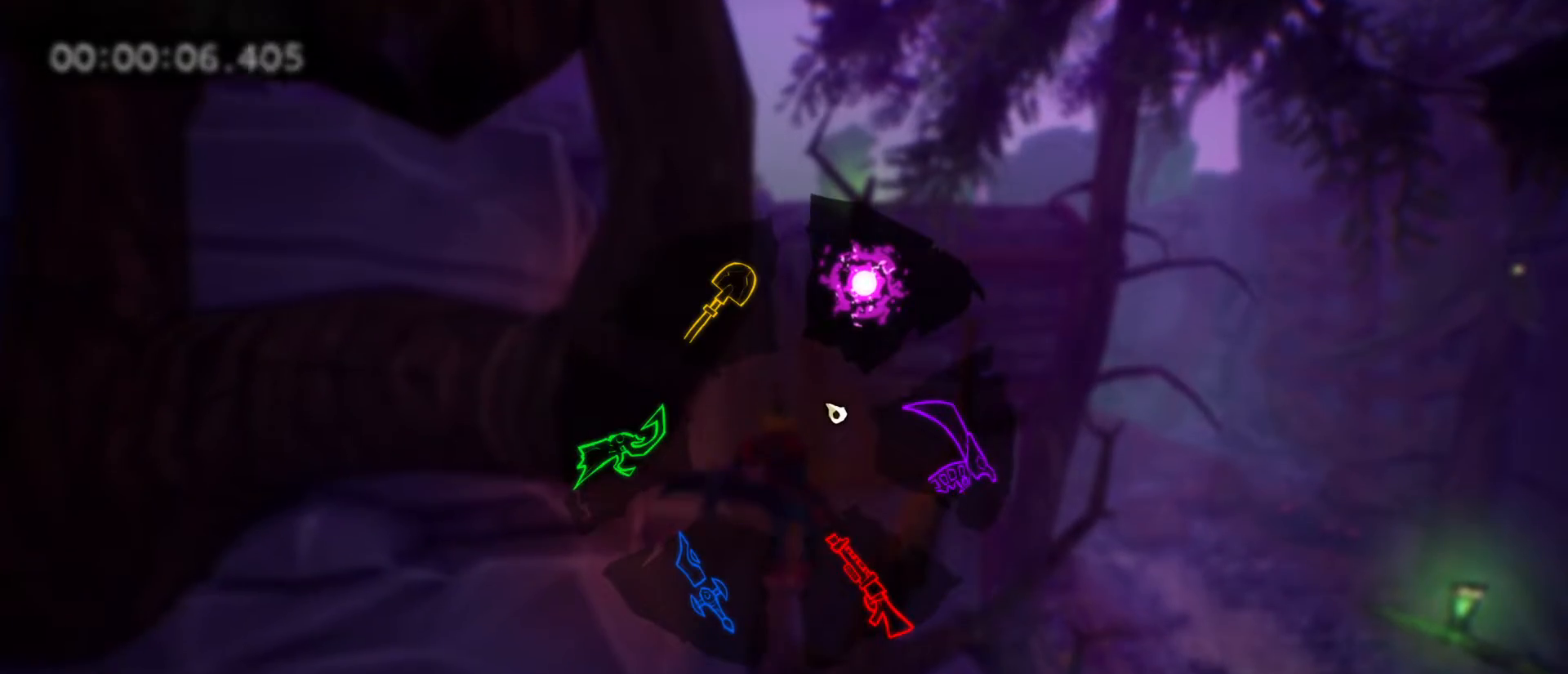
{"keys": ["tab", "w"], "mouse": [], "mouse_move": "still", "events": [[33, "space", "up"]]}
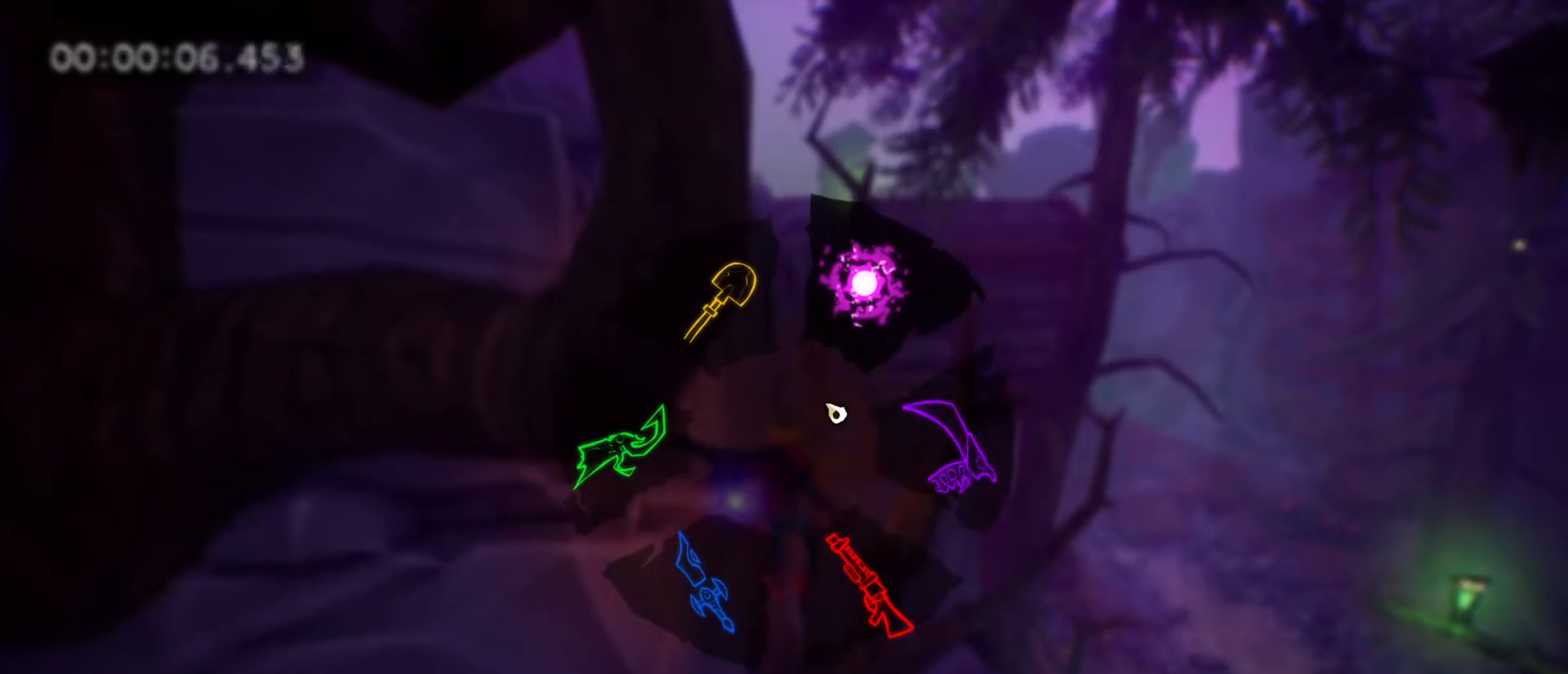
{"keys": ["tab", "w"], "mouse": [], "mouse_move": "still", "events": [[67, "space", "down"], [233, "space", "up"], [367, "space", "down"], [500, "space", "up"]]}
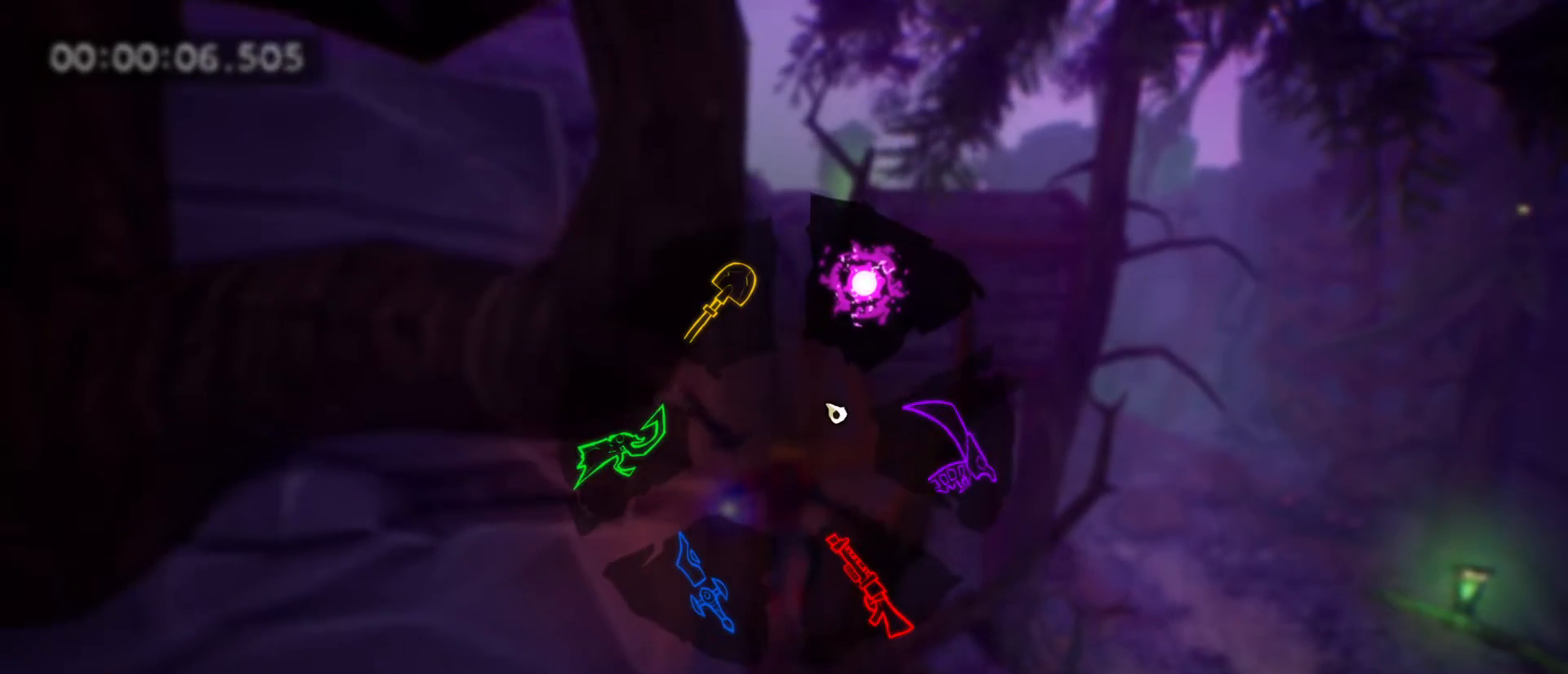
{"keys": ["tab", "w"], "mouse": [], "mouse_move": "still", "events": [[133, "space", "down"], [267, "space", "up"], [367, "space", "down"], [467, "space", "up"]]}
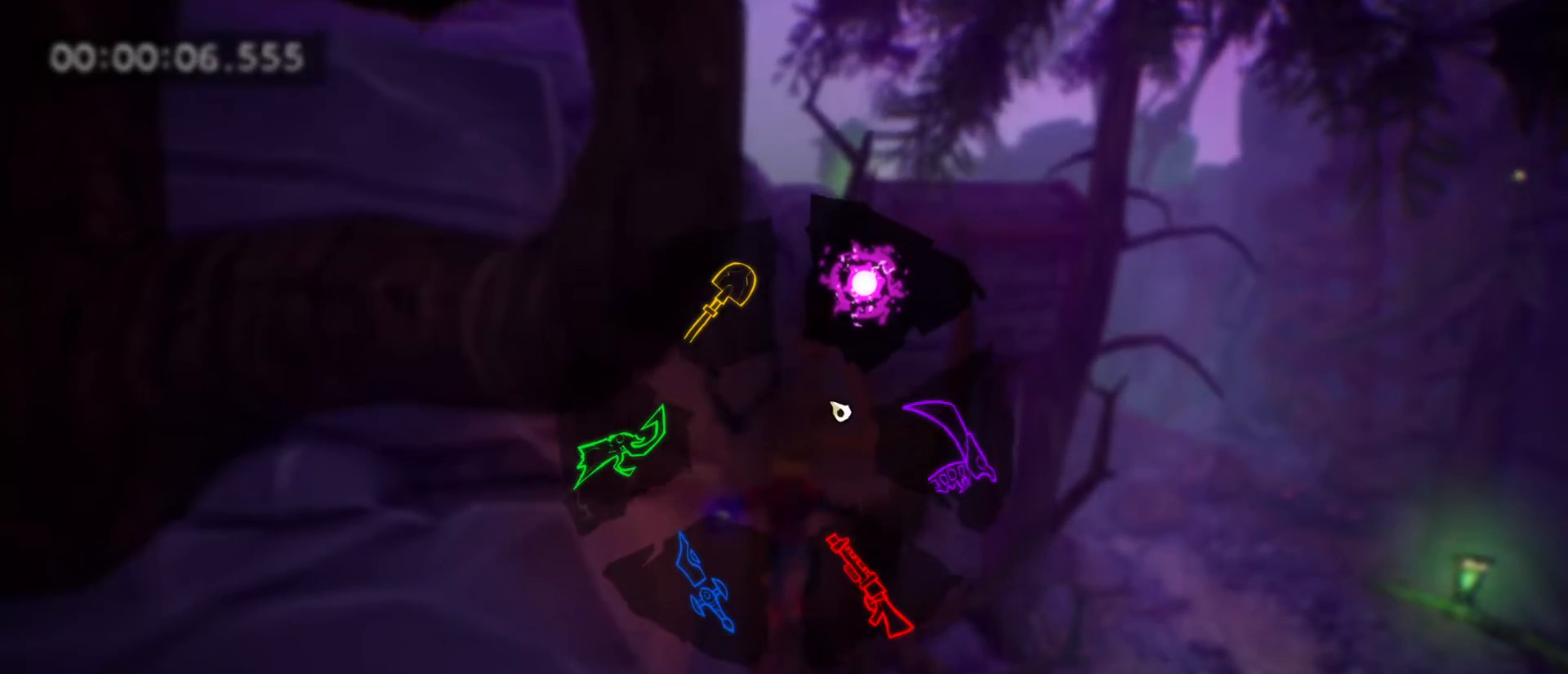
{"keys": ["d", "space", "tab", "w"], "mouse": [], "mouse_move": "still", "events": [[33, "space", "down"], [167, "space", "up"], [267, "space", "down"], [400, "space", "up"], [433, "space", "down"], [500, "d", "down"]]}
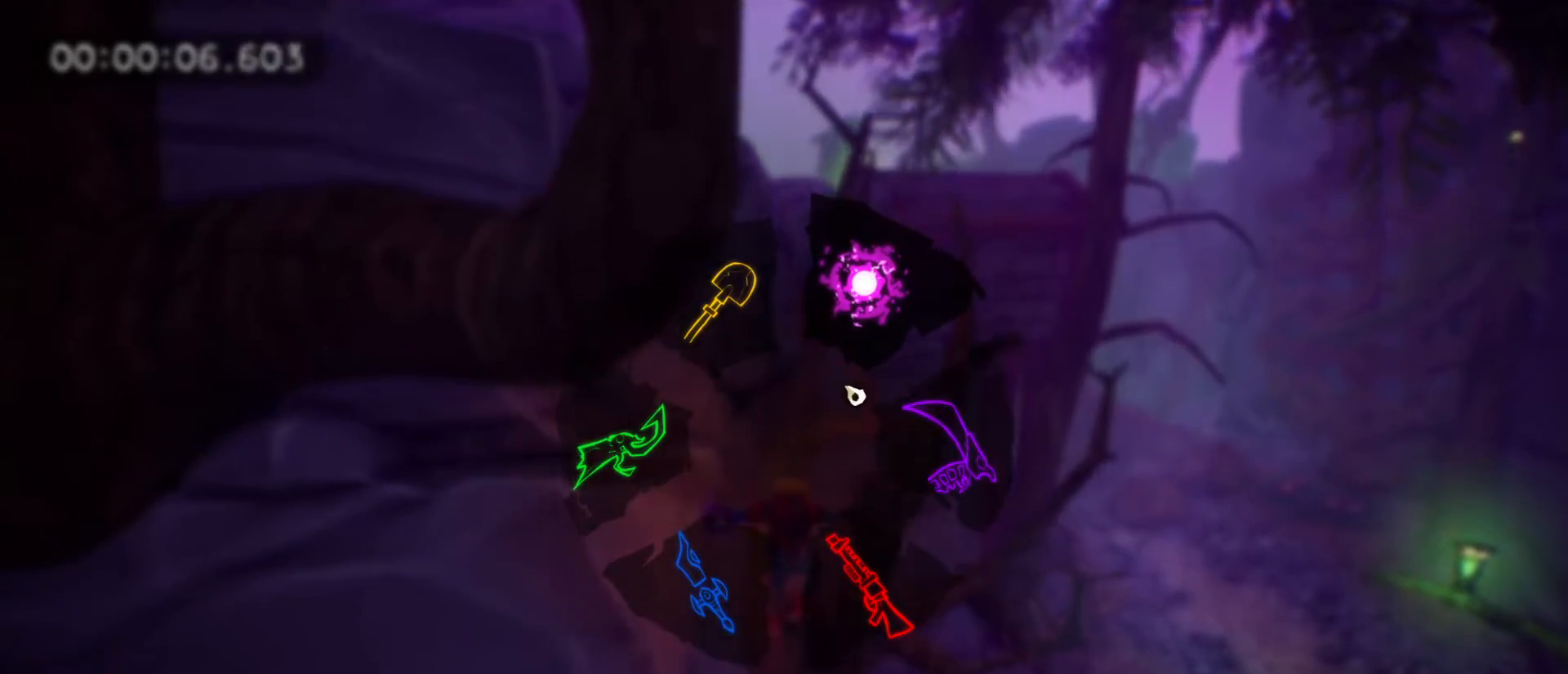
{"keys": [], "mouse": [], "mouse_move": "still", "events": [[67, "space", "up"], [67, "tab", "up"], [167, "w", "up"], [233, "d", "up"]]}
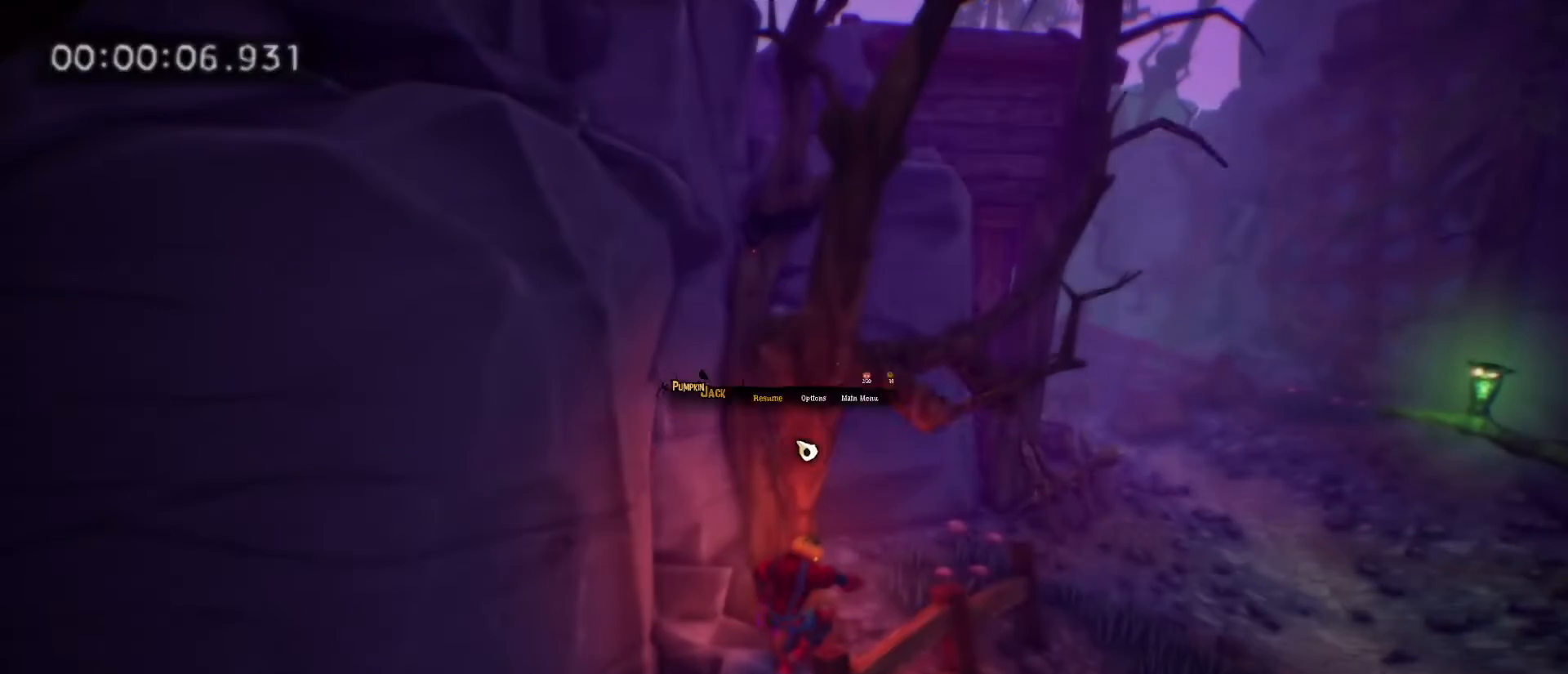
{"keys": [], "mouse": [], "mouse_move": "left", "events": [[233, "mouse_left", "down"], [300, "mouse_left", "up"]]}
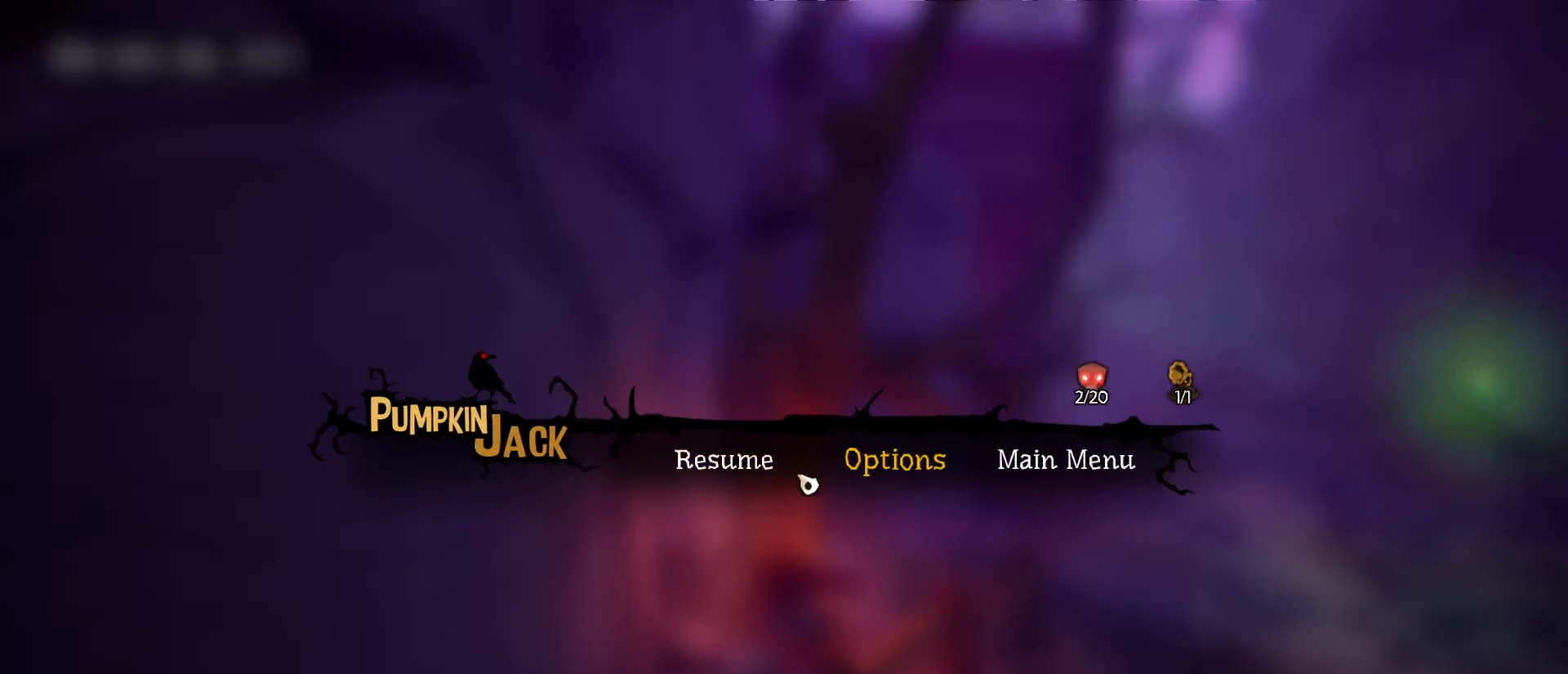
{"keys": [], "mouse": [], "mouse_move": "left", "events": []}
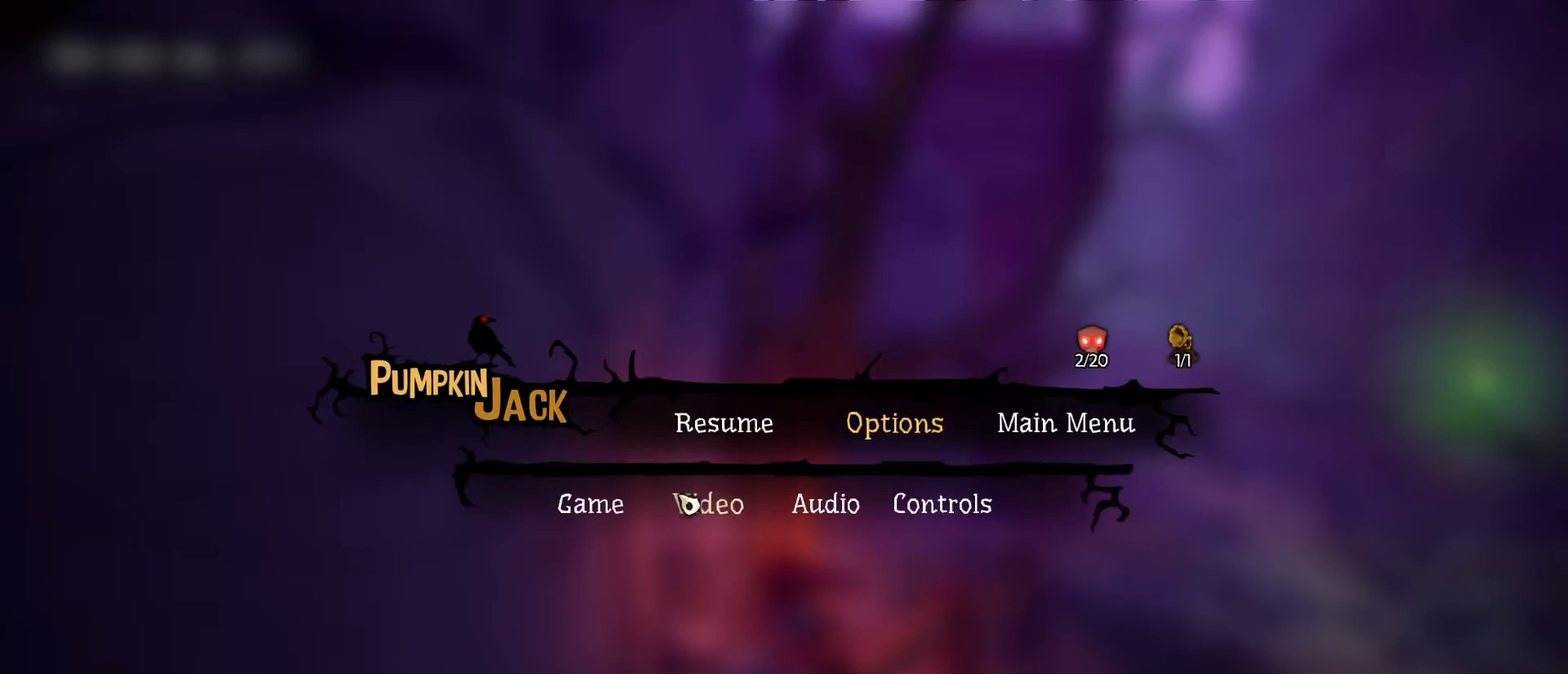
{"keys": [], "mouse": [], "mouse_move": "down-right", "events": [[167, "mouse_left", "down"], [267, "mouse_left", "up"]]}
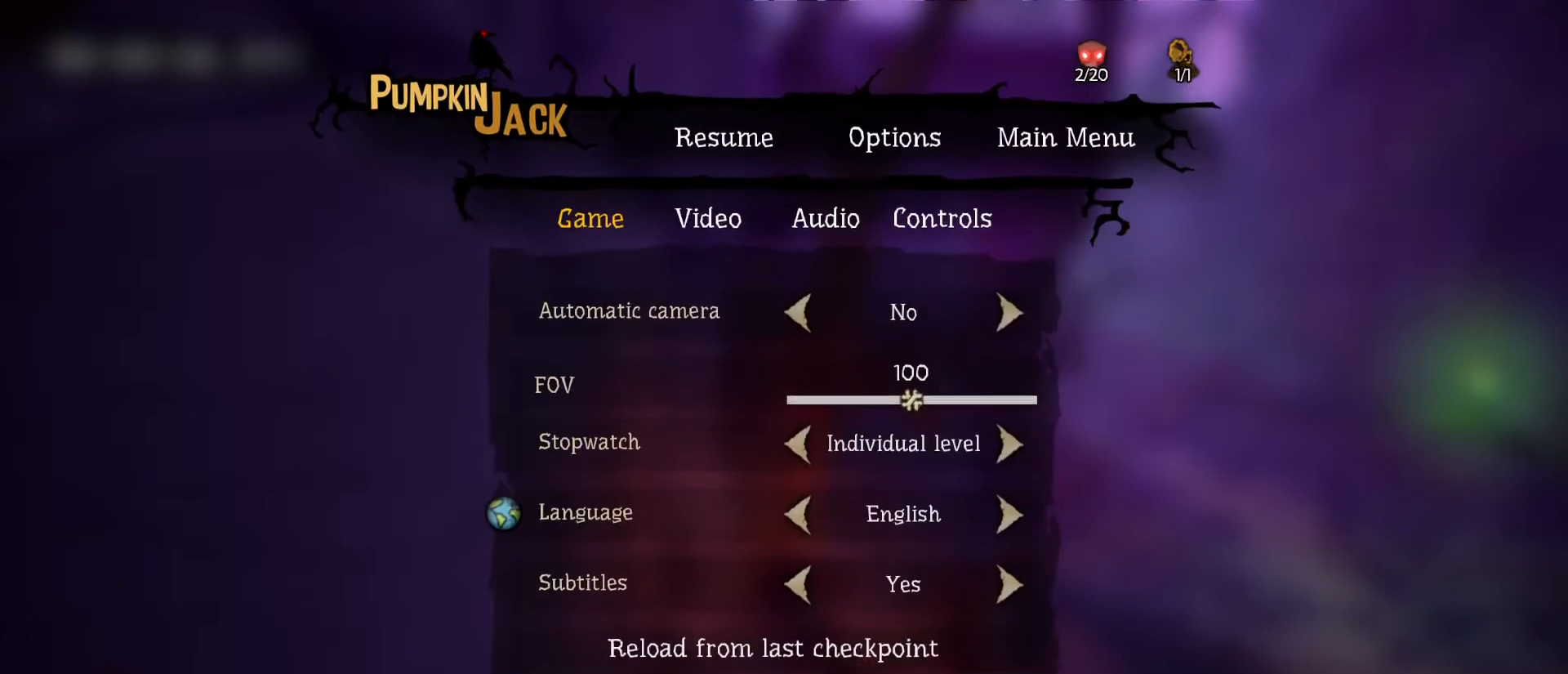
{"keys": [], "mouse": [], "mouse_move": "still", "events": [[300, "mouse_left", "down"], [333, "mouse_left", "up"]]}
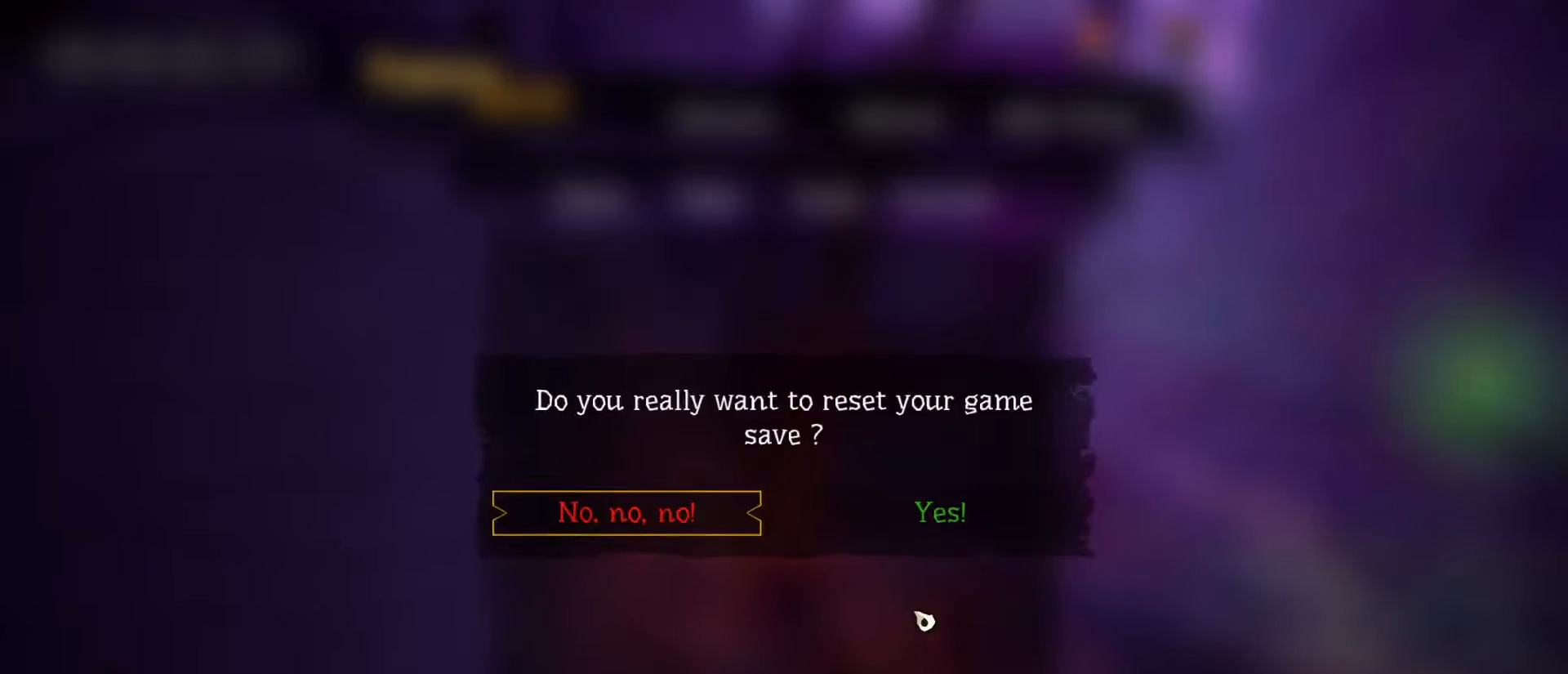
{"keys": [], "mouse": [], "mouse_move": "still", "events": [[167, "mouse_left", "down"], [267, "mouse_left", "up"]]}
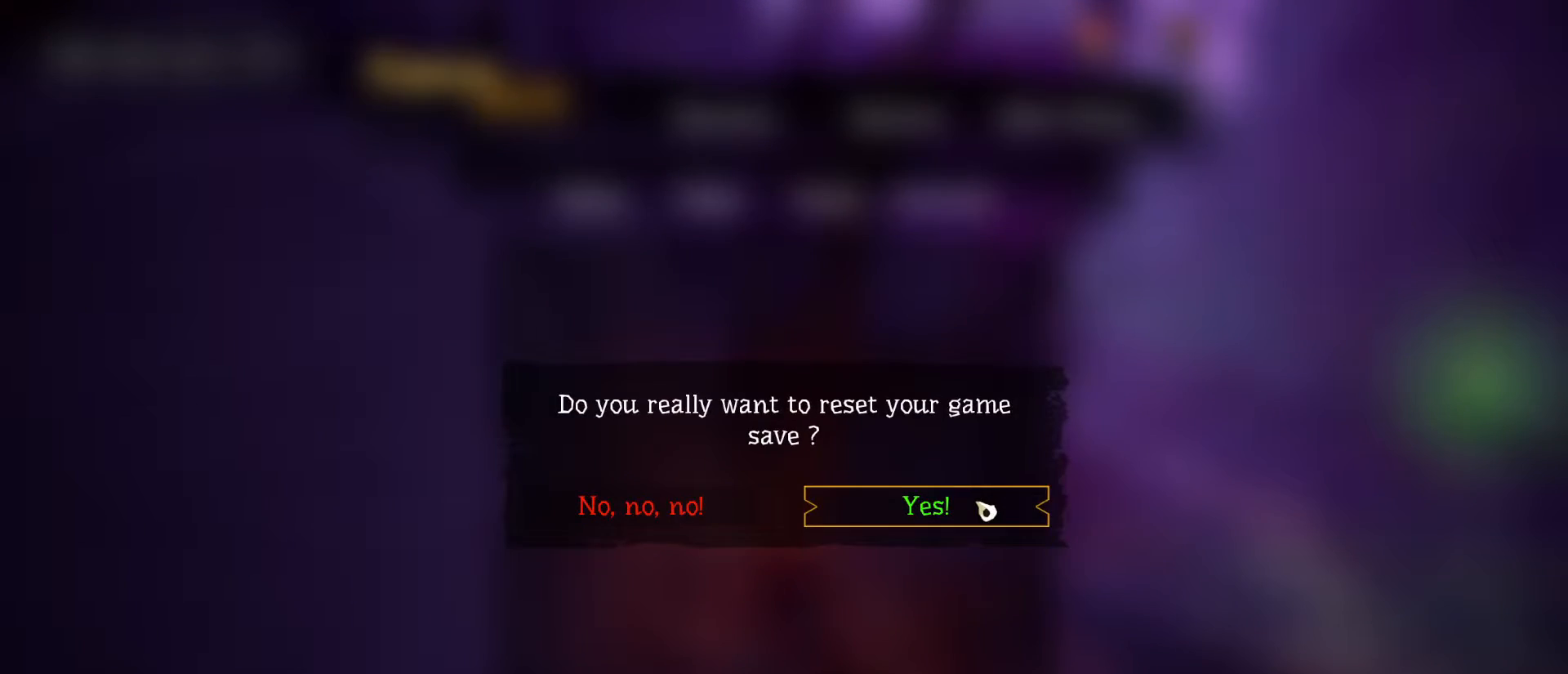
{"keys": ["w"], "mouse": [], "mouse_move": "still", "events": [[233, "w", "down"]]}
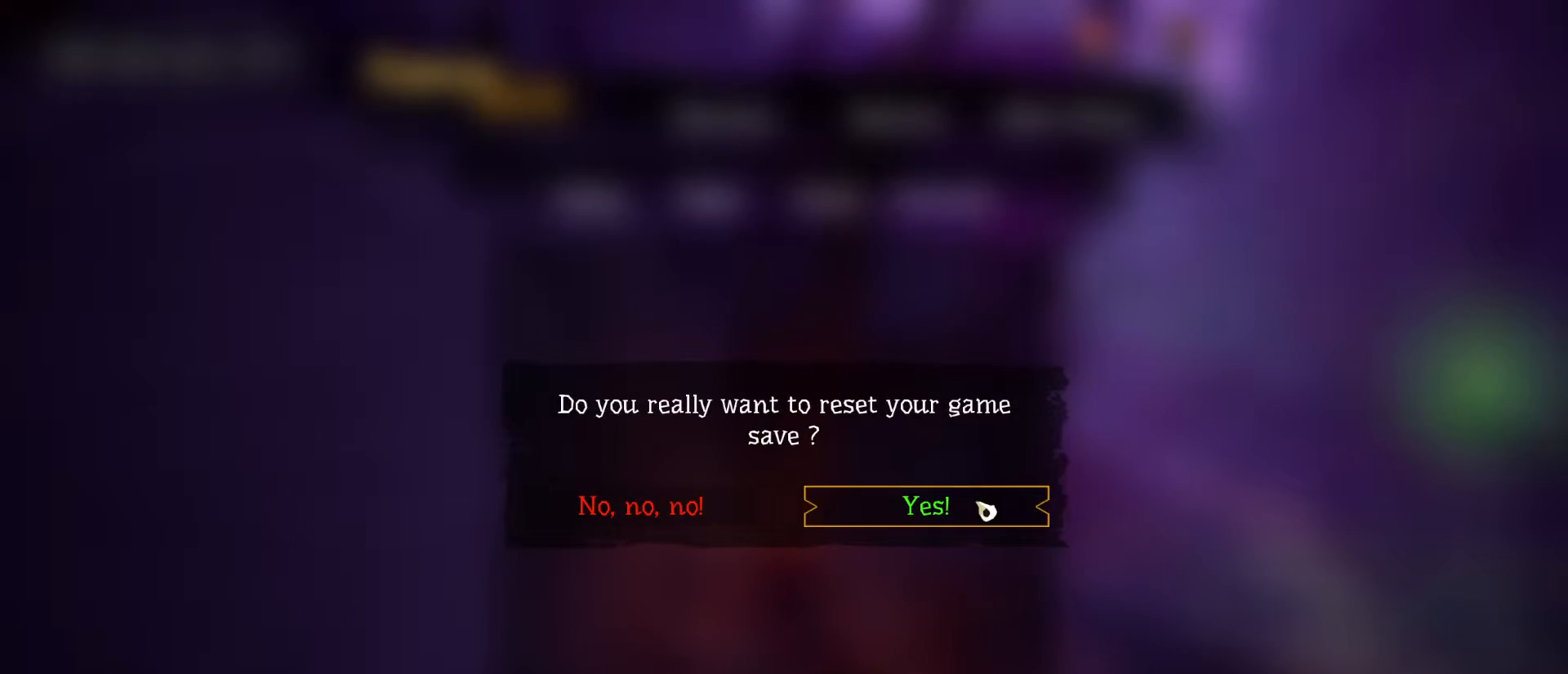
{"keys": ["w"], "mouse": [], "mouse_move": "still", "events": []}
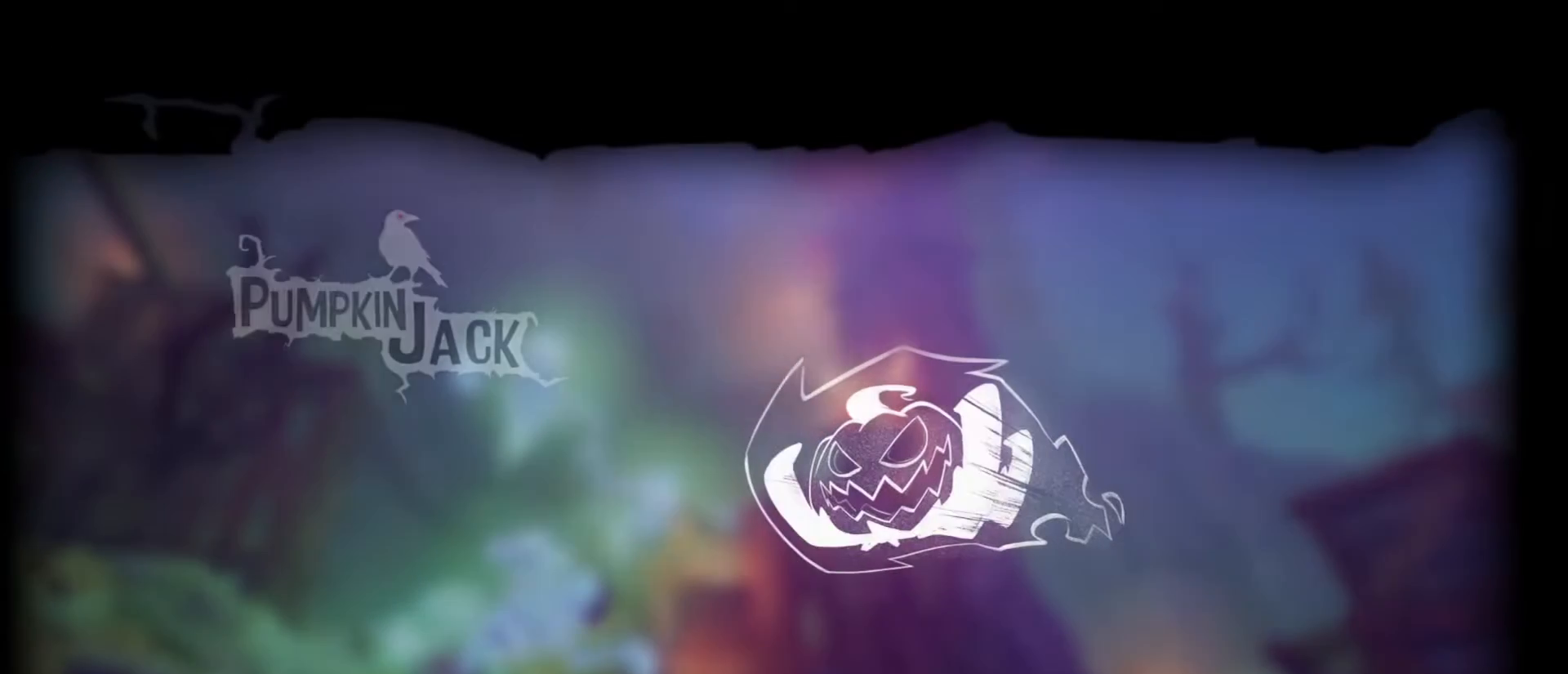
{"keys": ["w"], "mouse": [], "mouse_move": "still", "events": []}
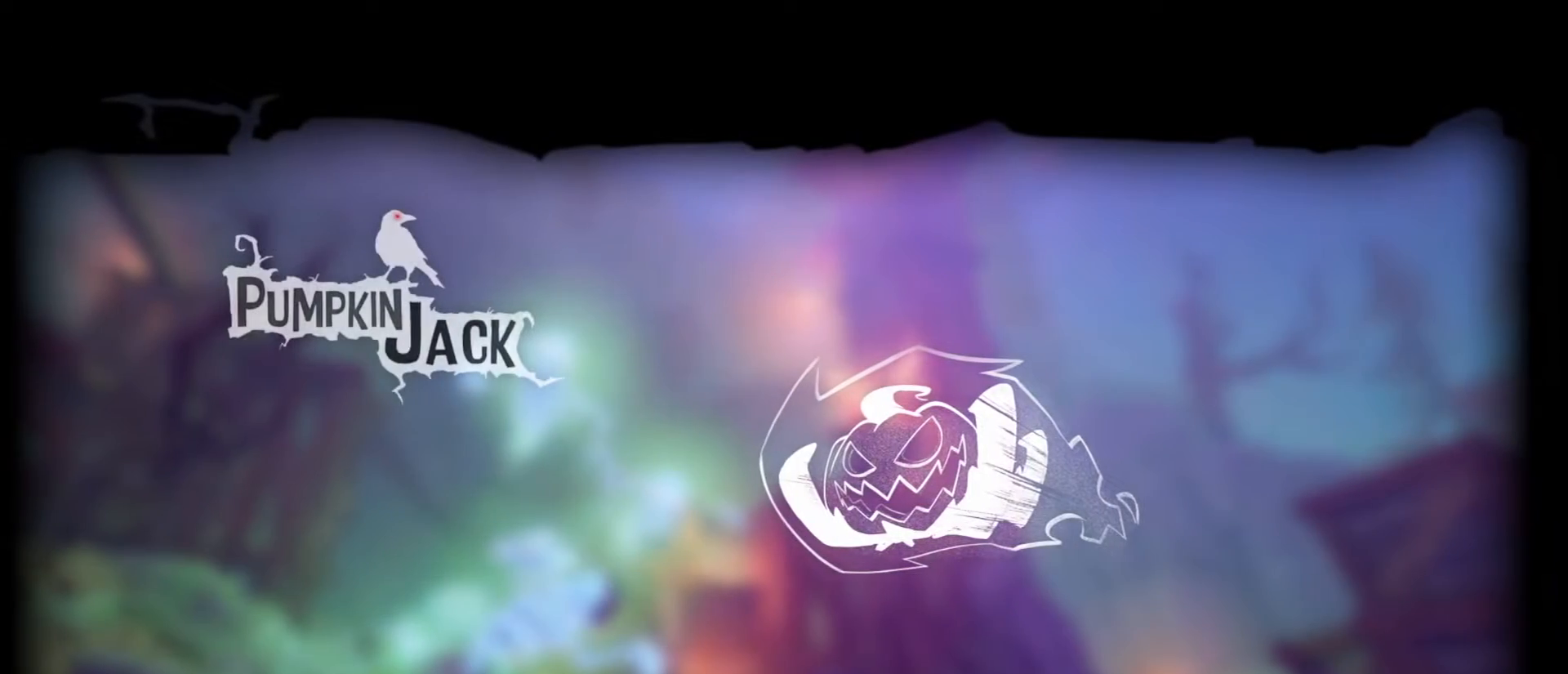
{"keys": ["w"], "mouse": [], "mouse_move": "still", "events": []}
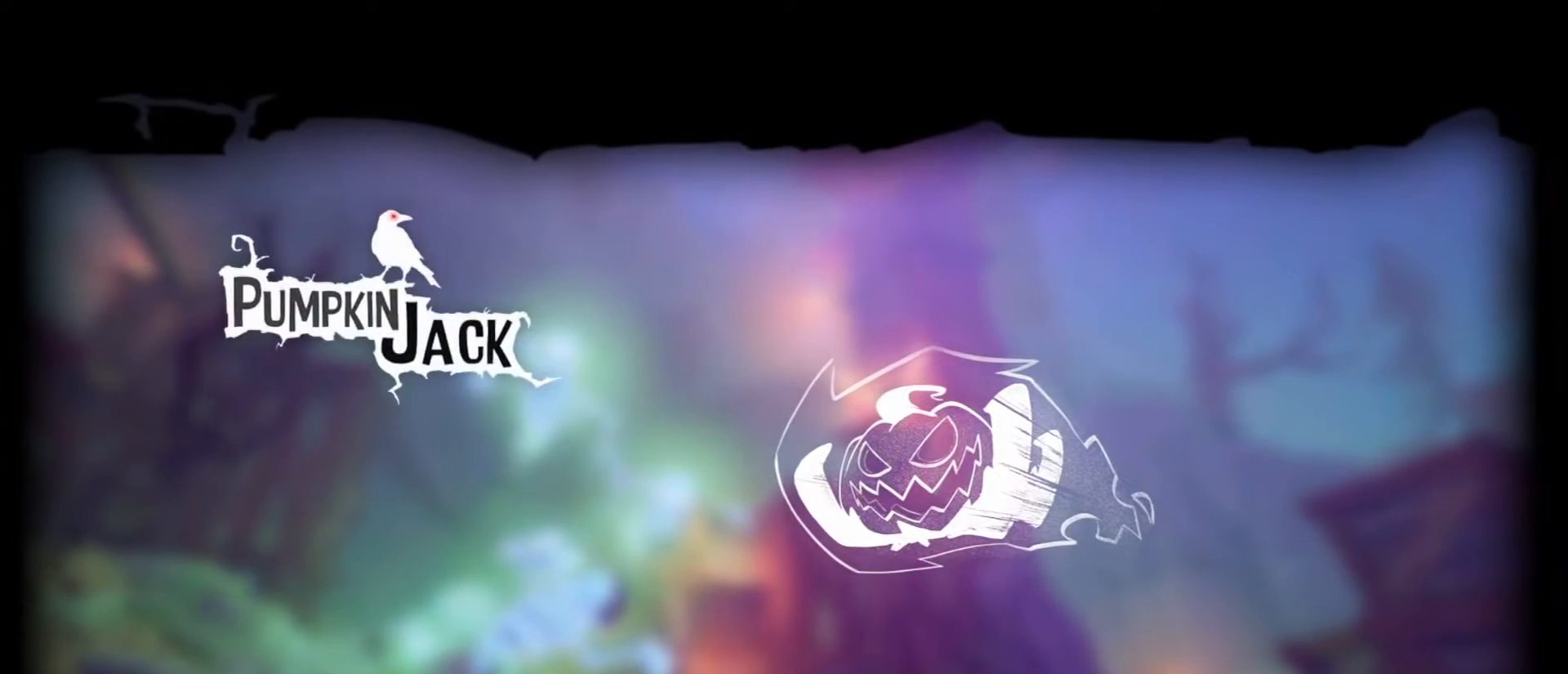
{"keys": ["w"], "mouse": [], "mouse_move": "still", "events": []}
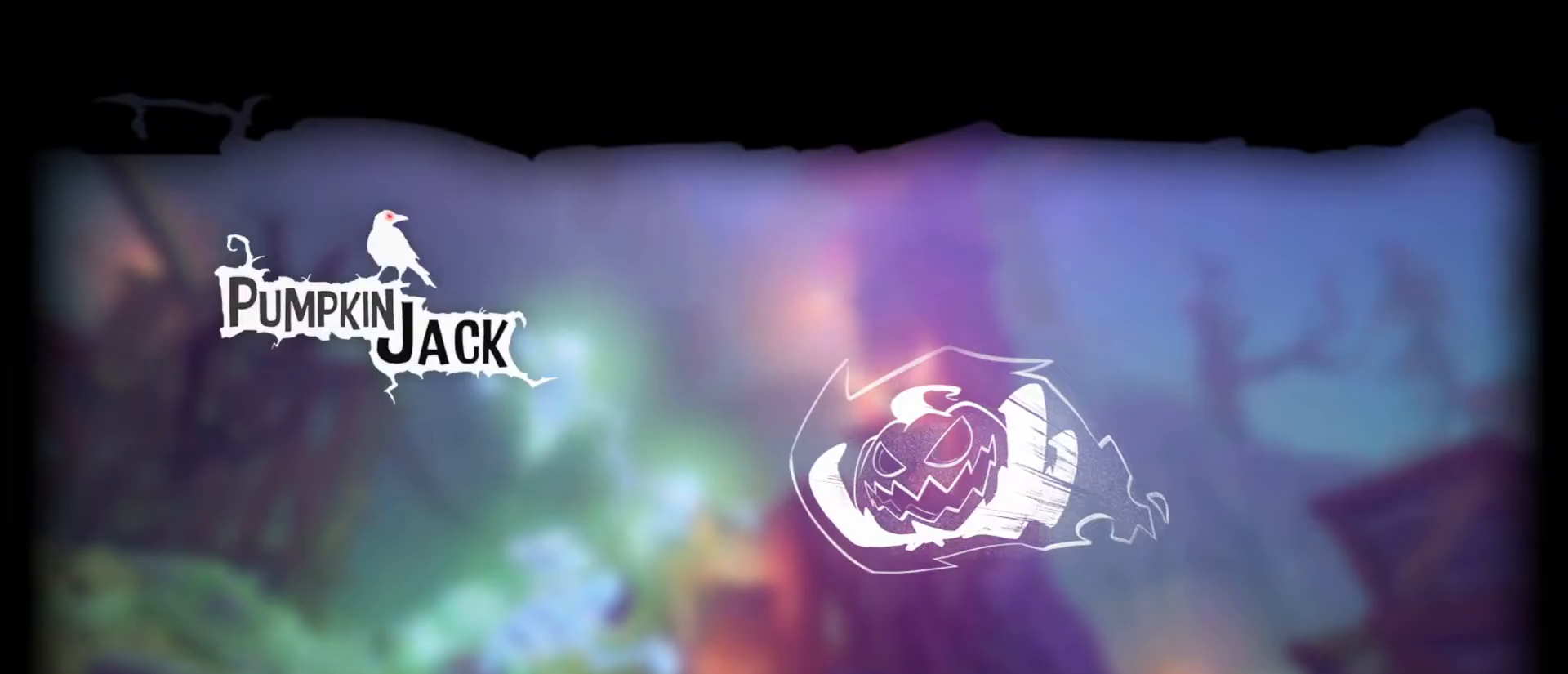
{"keys": ["w"], "mouse": [], "mouse_move": "still", "events": []}
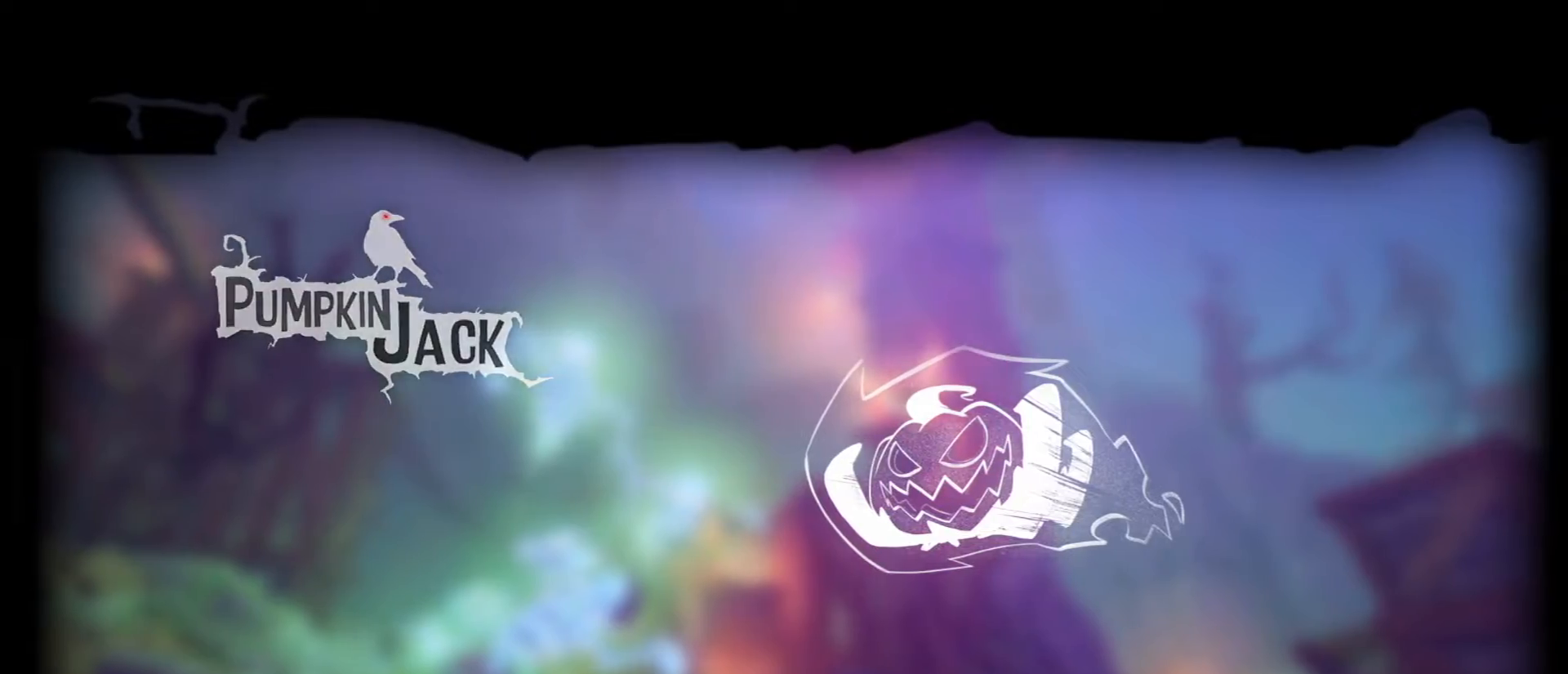
{"keys": ["w"], "mouse": [], "mouse_move": "still", "events": []}